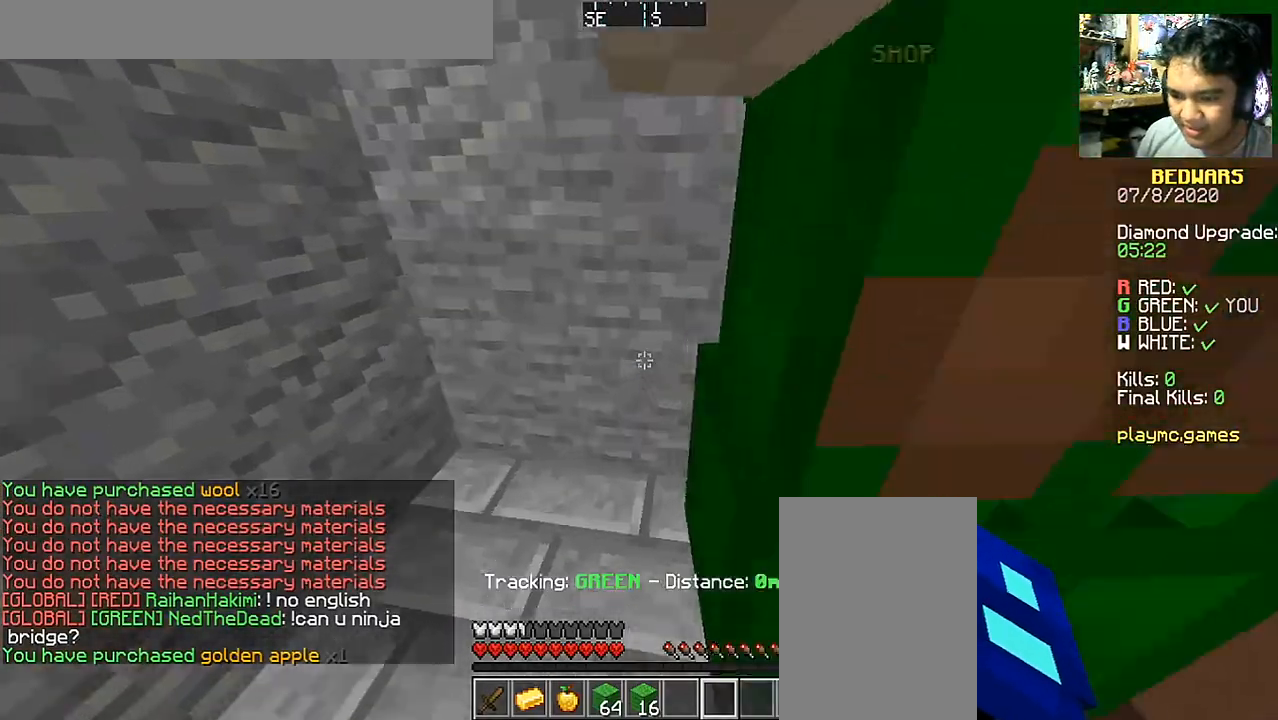
Gameplay with keyboard and mouse; each line is a JSON object with the keys and mouse buttons held at the frame after it. "events" lists presses ("down") and releases ("up") of "a", "d", "s", "space", "w", "mouse_left" and "mouse_right" between this image and that frame as [ms after this image, input, new state], when the widget could be followed in between. "mouse_left", "mouse_right" = the "left", "right" buttons of the "mouse" list. No other keys are recorded. Fast repeated clicks can show as one long hold. Mouse movement is not recorded.
{"keys": ["s"], "mouse": [], "events": [[300, "a", "up"], [300, "w", "up"], [400, "s", "down"]]}
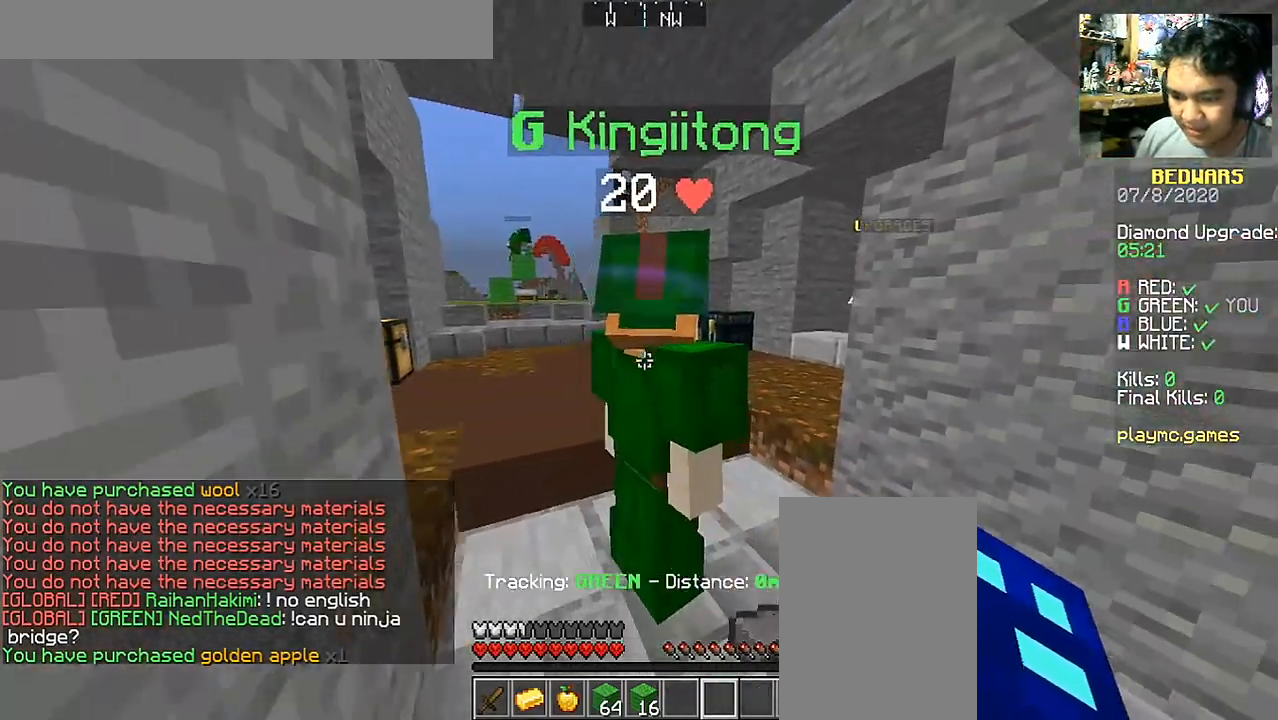
{"keys": ["a", "w"], "mouse": [], "events": [[100, "d", "down"], [150, "s", "up"], [250, "d", "up"], [400, "a", "down"], [400, "w", "down"]]}
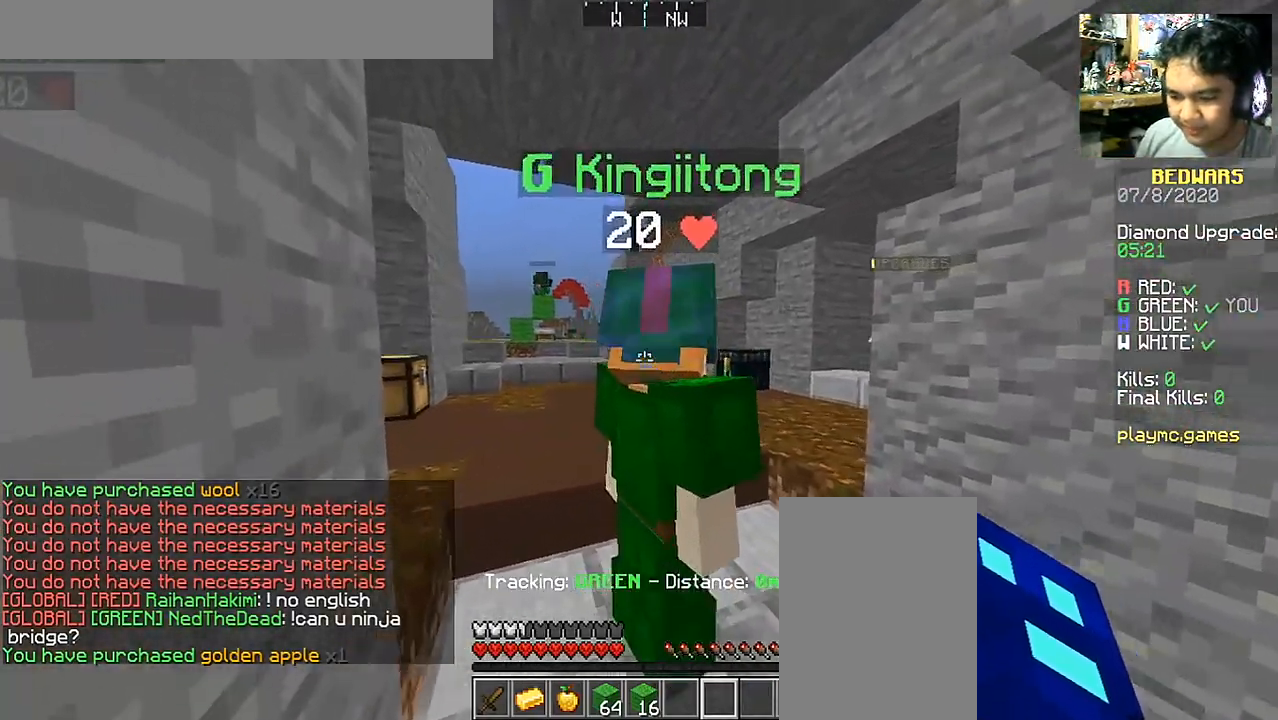
{"keys": [], "mouse": [], "events": [[117, "a", "up"], [117, "w", "up"], [200, "d", "down"], [300, "s", "down"], [383, "d", "up"], [383, "s", "up"]]}
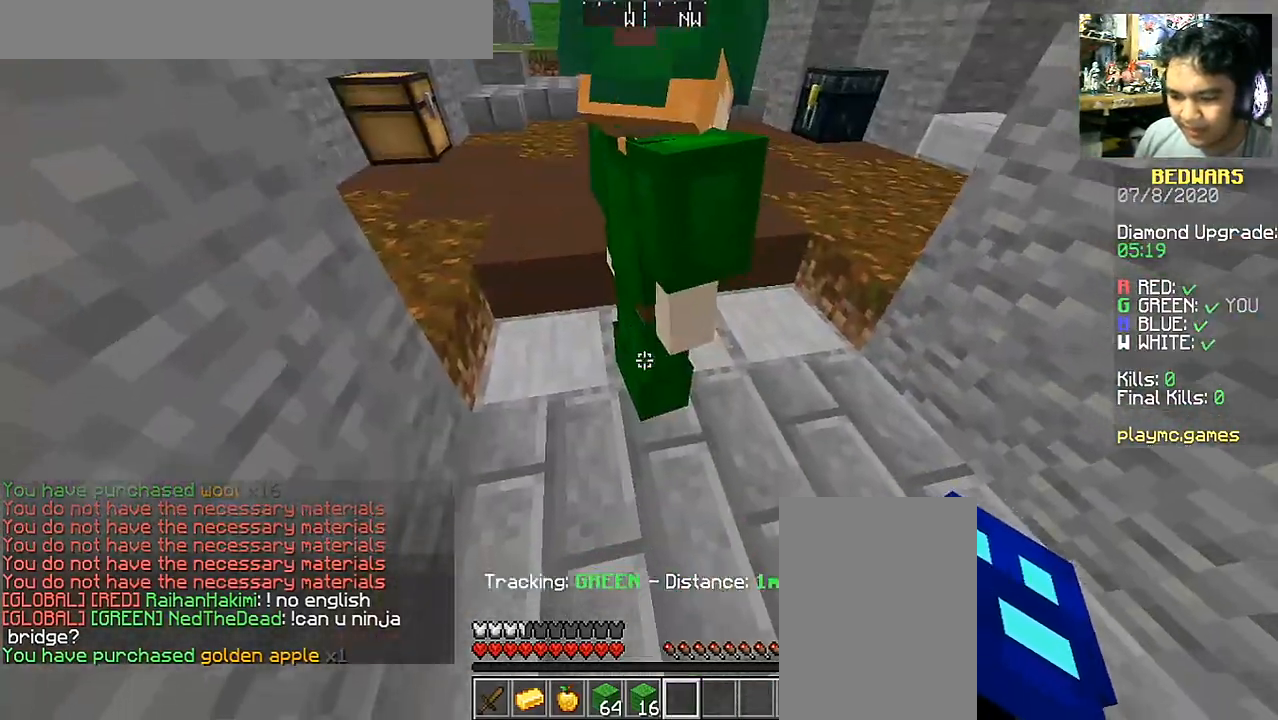
{"keys": ["d", "w"], "mouse": [], "events": [[350, "d", "down"], [500, "w", "down"]]}
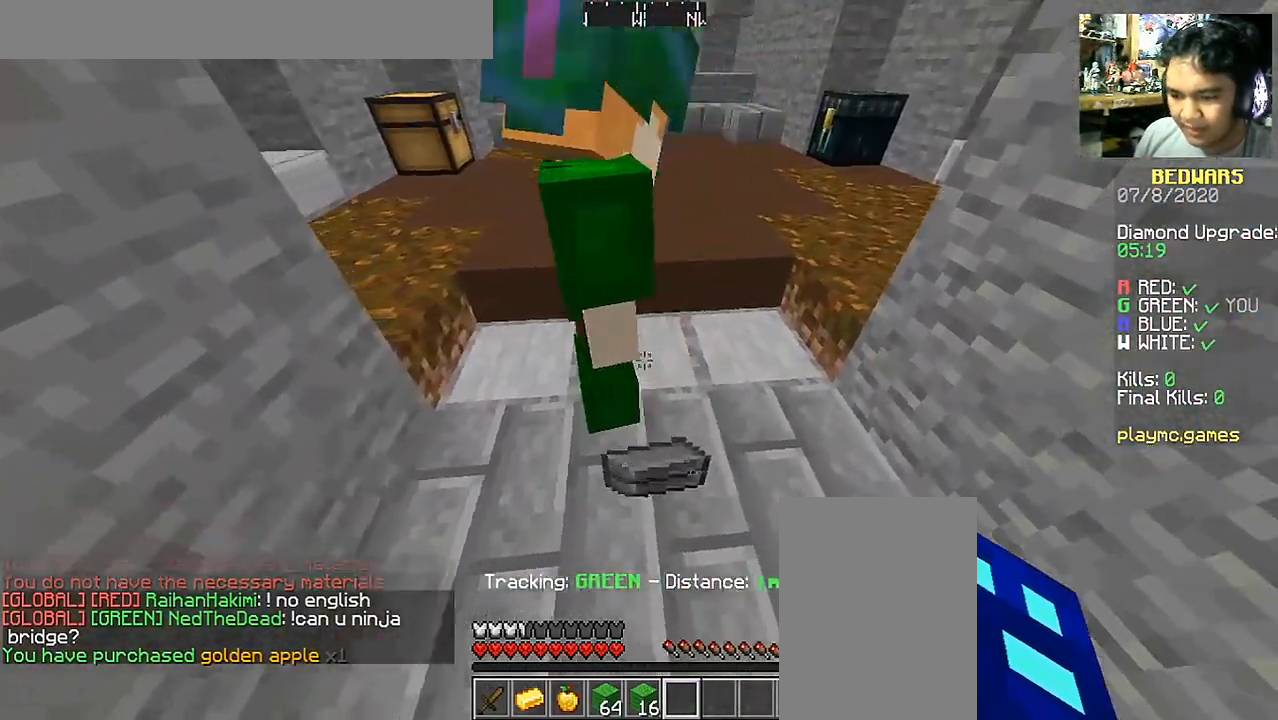
{"keys": ["w"], "mouse": []}
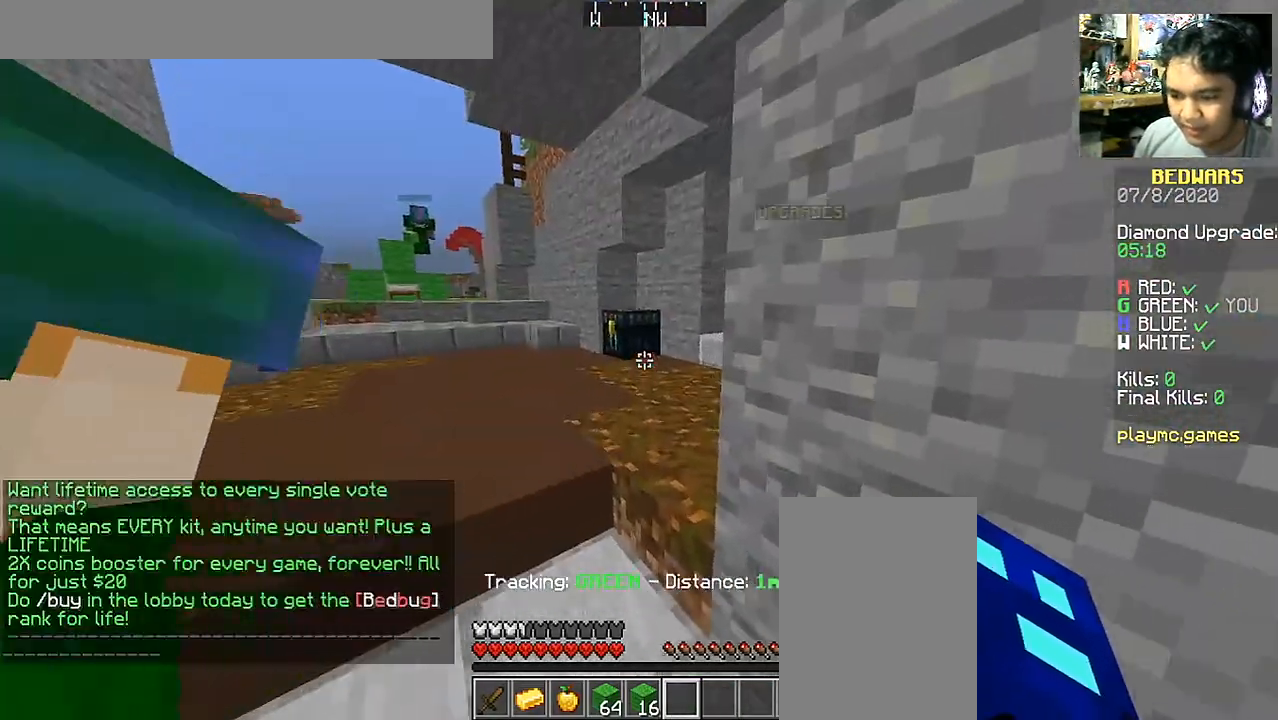
{"keys": ["w"], "mouse": ["right"], "events": [[333, "mouse_right", "down"], [383, "mouse_right", "up"], [483, "mouse_right", "down"]]}